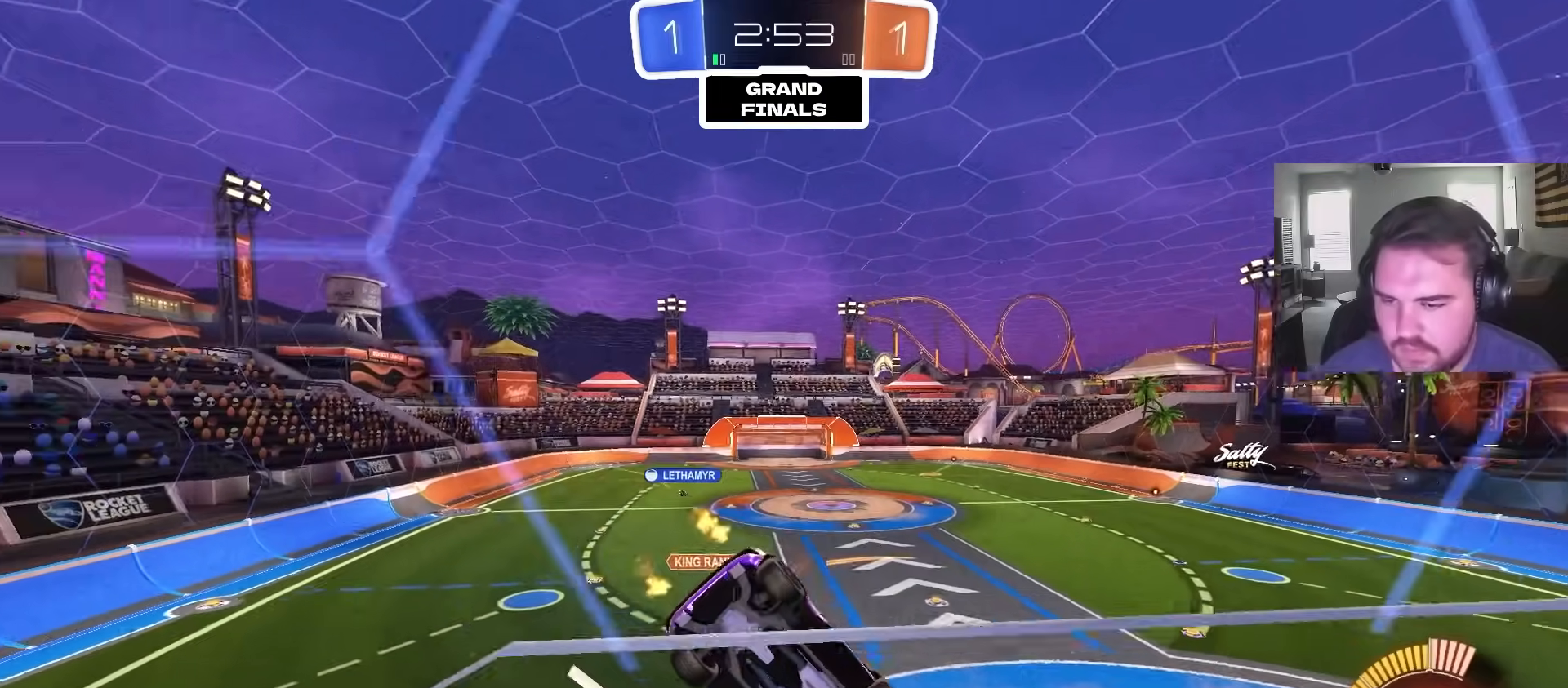
Gameplay with a controller (PlayStation layout); each line is a JSON object with the inputs held at the frame after it. "events" lists button and stick changes between this image and that frame as [ms after this image, input, new state], when the widget could be followed in between.
{"buttons": ["L2"], "left_stick": "left", "right_stick": "center", "events": [[283, "left_stick", "left"]]}
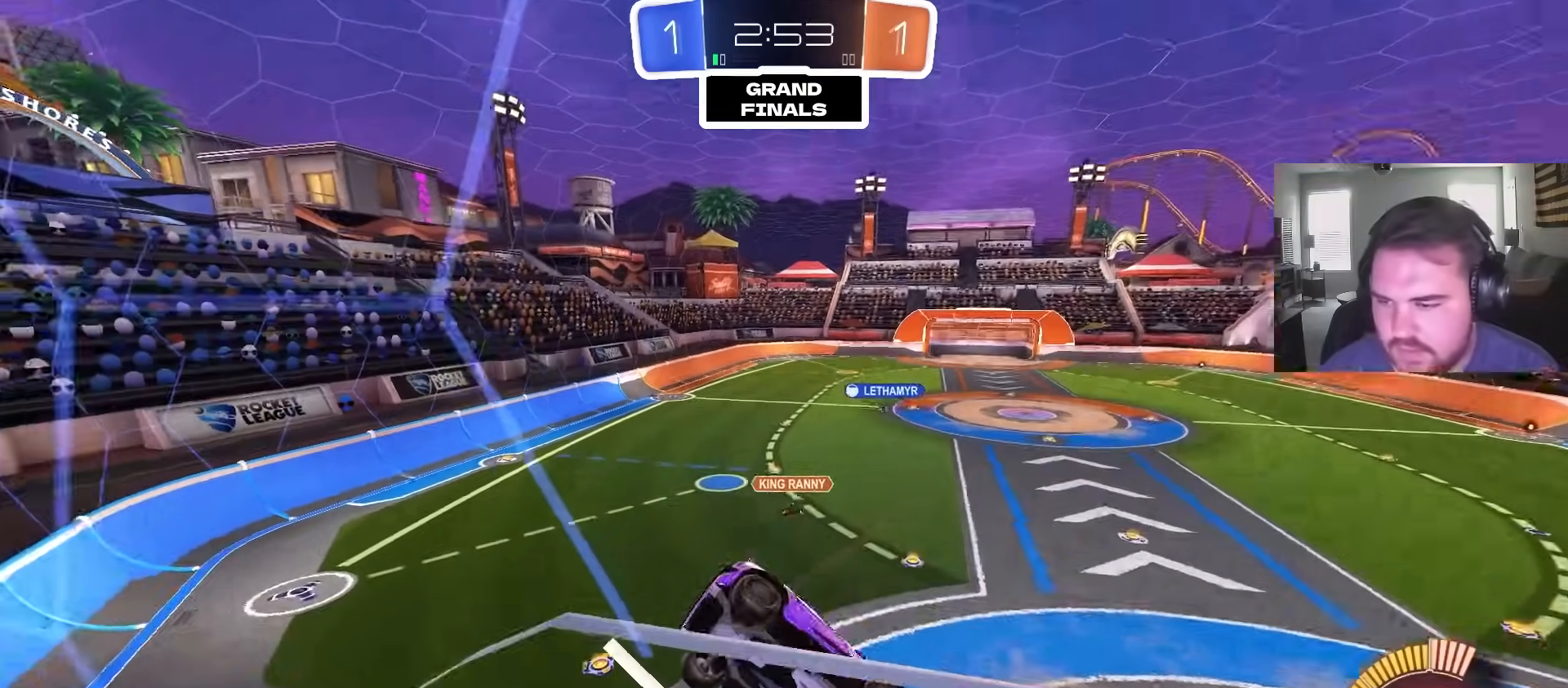
{"buttons": ["L2"], "left_stick": "center", "right_stick": "center", "events": [[167, "left_stick", "up-left"], [400, "left_stick", "center"]]}
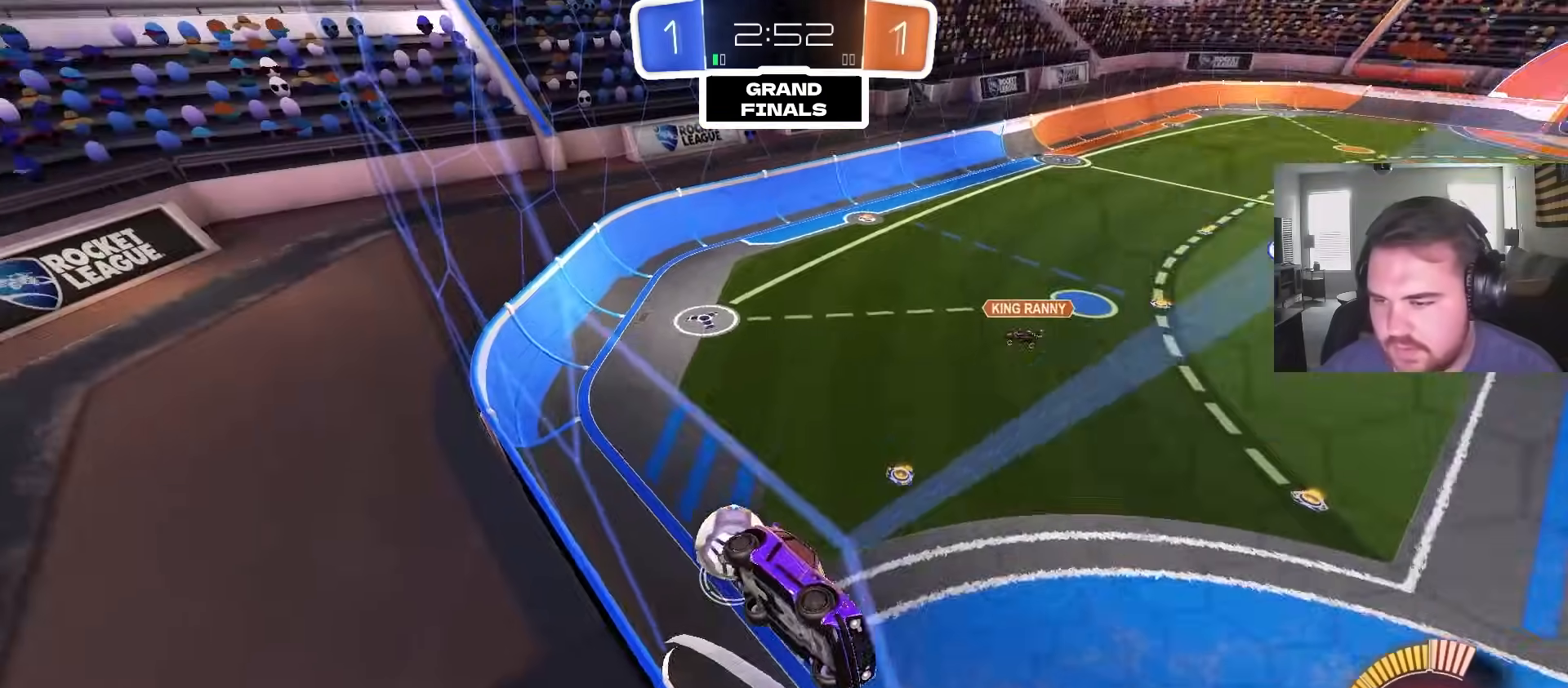
{"buttons": ["L2"], "left_stick": "right", "right_stick": "center", "events": [[67, "left_stick", "right"], [183, "left_stick", "left"], [367, "left_stick", "center"], [417, "left_stick", "right"]]}
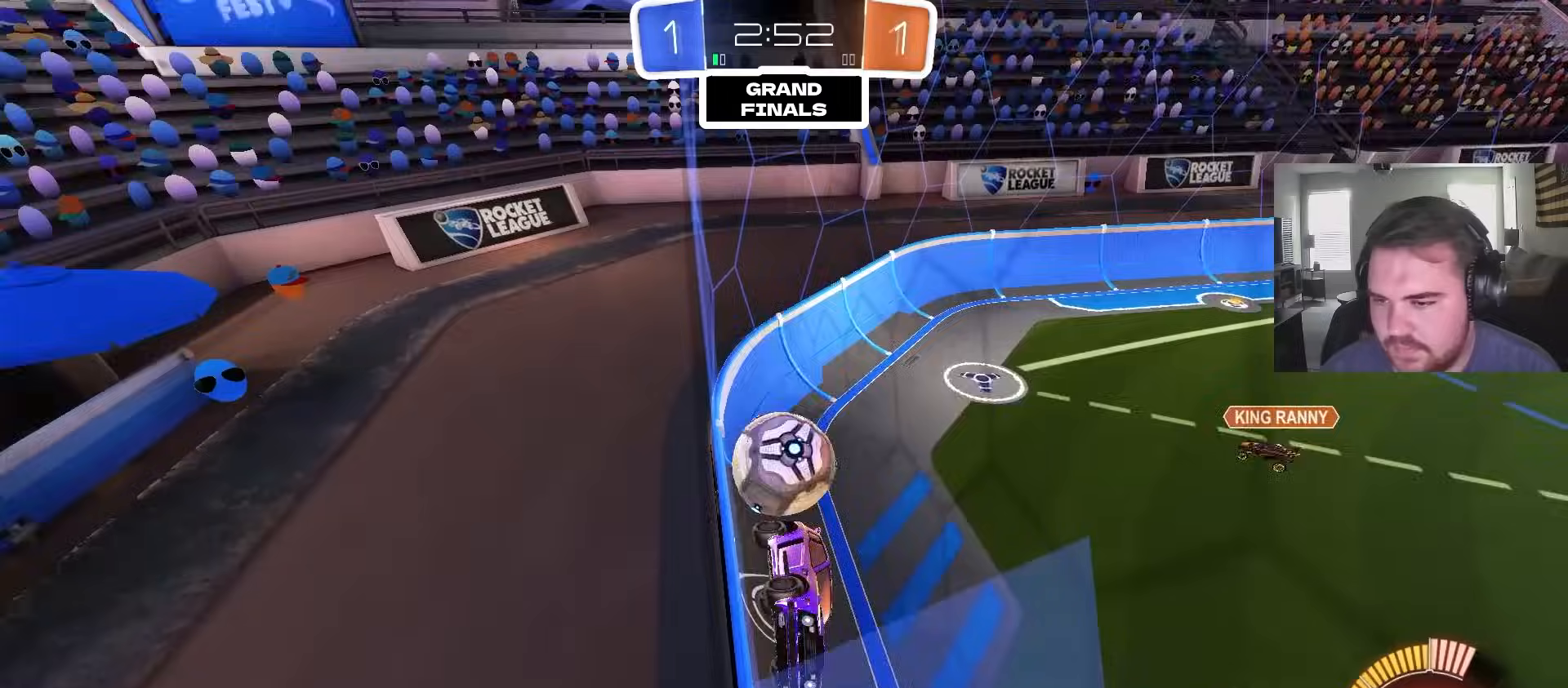
{"buttons": ["L2"], "left_stick": "right", "right_stick": "center", "events": [[217, "left_stick", "center"], [483, "left_stick", "right"]]}
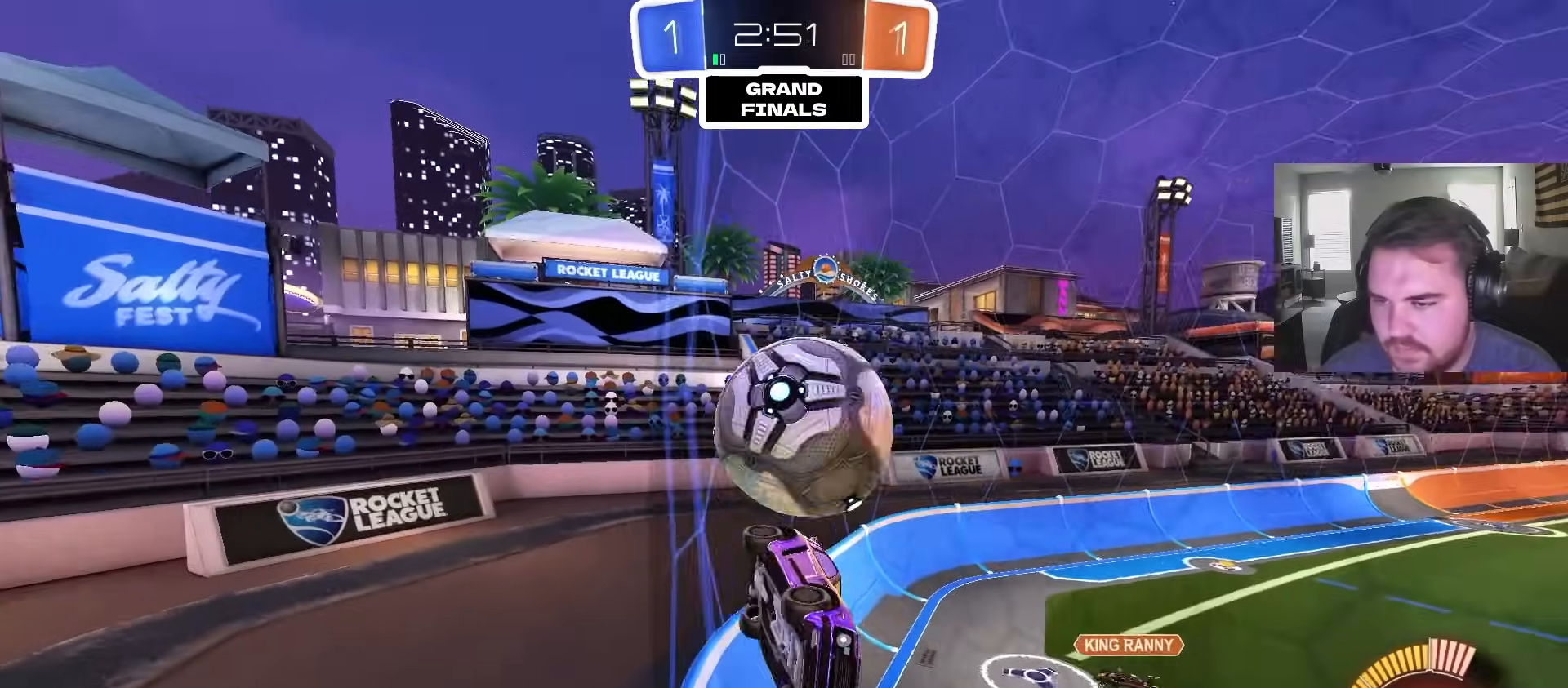
{"buttons": ["L2"], "left_stick": "left", "right_stick": "center", "events": [[217, "left_stick", "center"], [267, "left_stick", "right"], [333, "left_stick", "center"], [483, "left_stick", "left"]]}
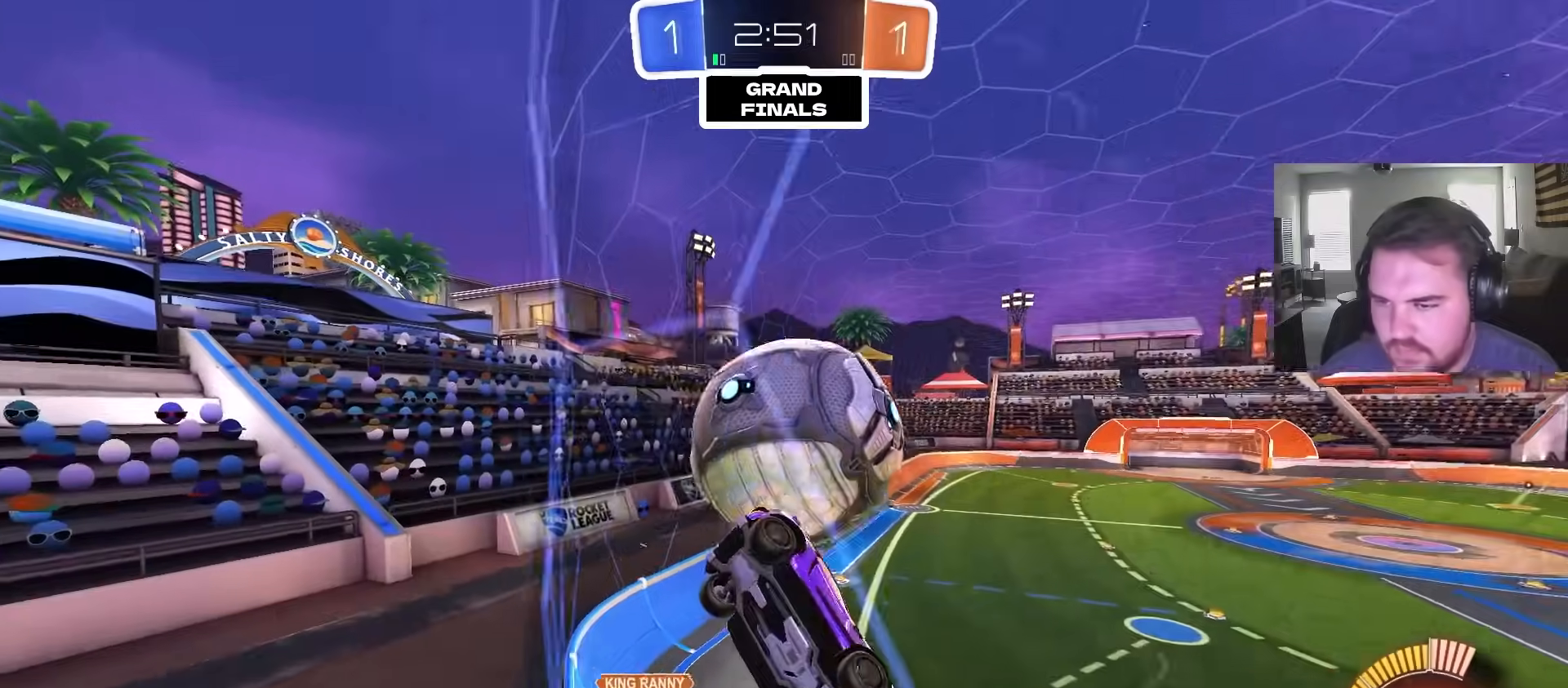
{"buttons": ["L2"], "left_stick": "center", "right_stick": "center", "events": [[350, "left_stick", "center"]]}
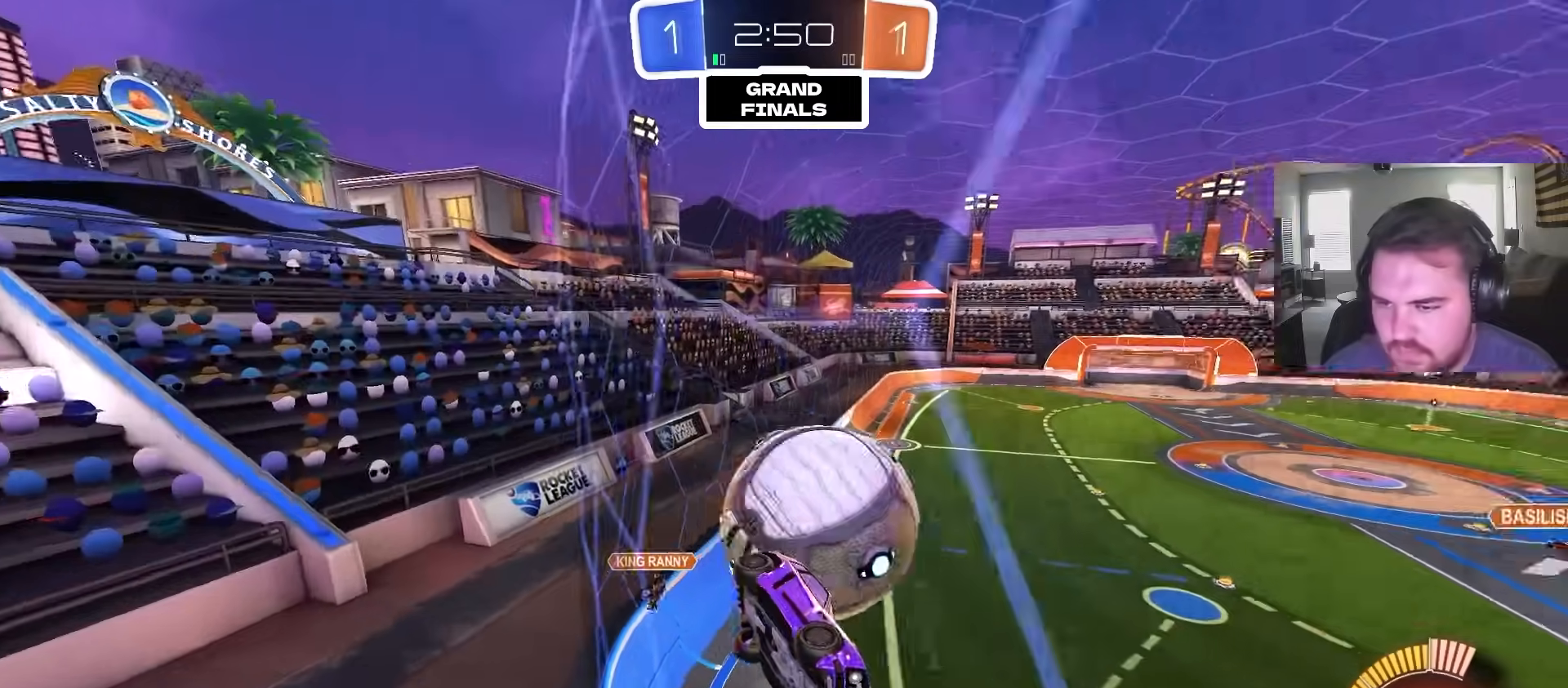
{"buttons": [], "left_stick": "up-right", "right_stick": "center", "events": [[50, "CROSS", "down"], [67, "left_stick", "down"], [150, "CROSS", "up"], [200, "CROSS", "down"], [367, "L2", "up"], [383, "left_stick", "up-right"], [417, "CROSS", "up"]]}
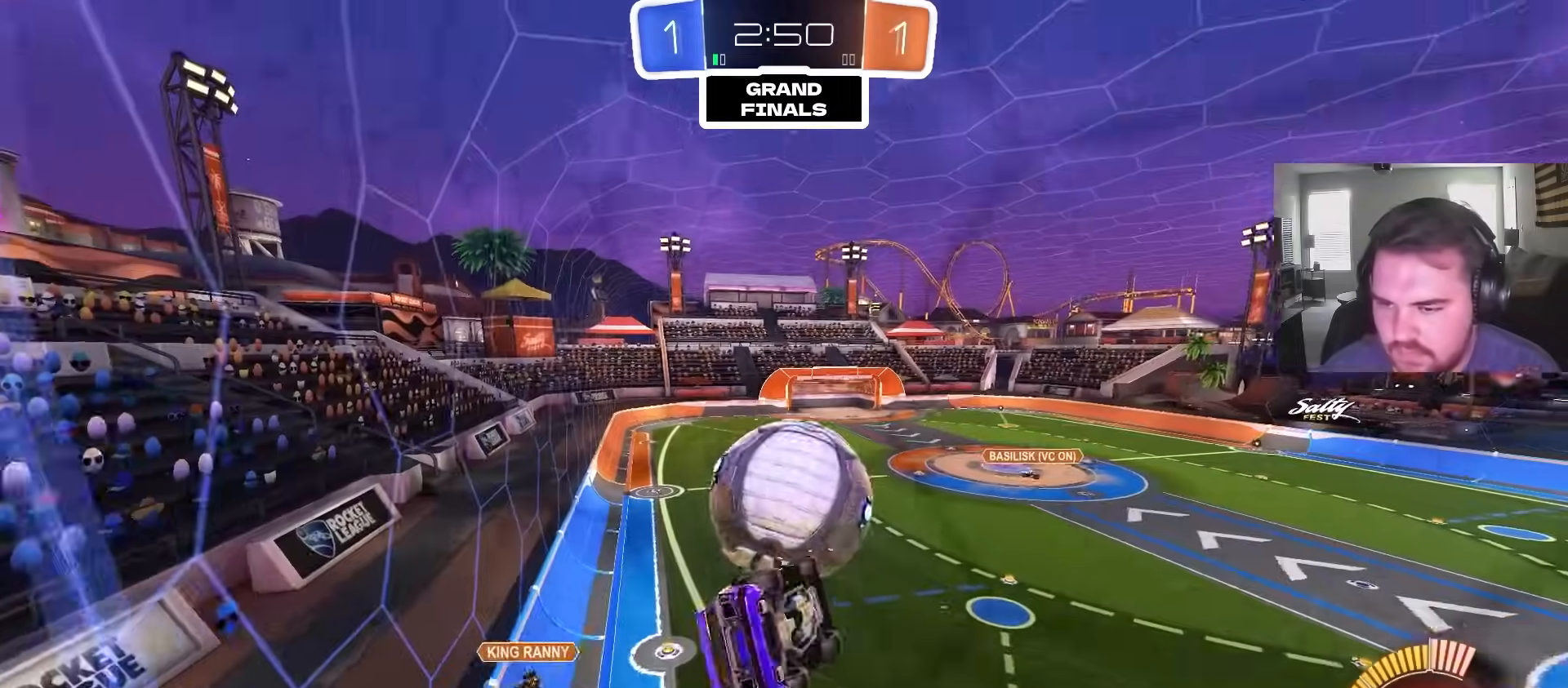
{"buttons": ["CIRCLE"], "left_stick": "center", "right_stick": "center", "events": [[17, "CIRCLE", "down"], [150, "L3", "down"], [267, "left_stick", "up"], [400, "L3", "up"], [500, "left_stick", "center"]]}
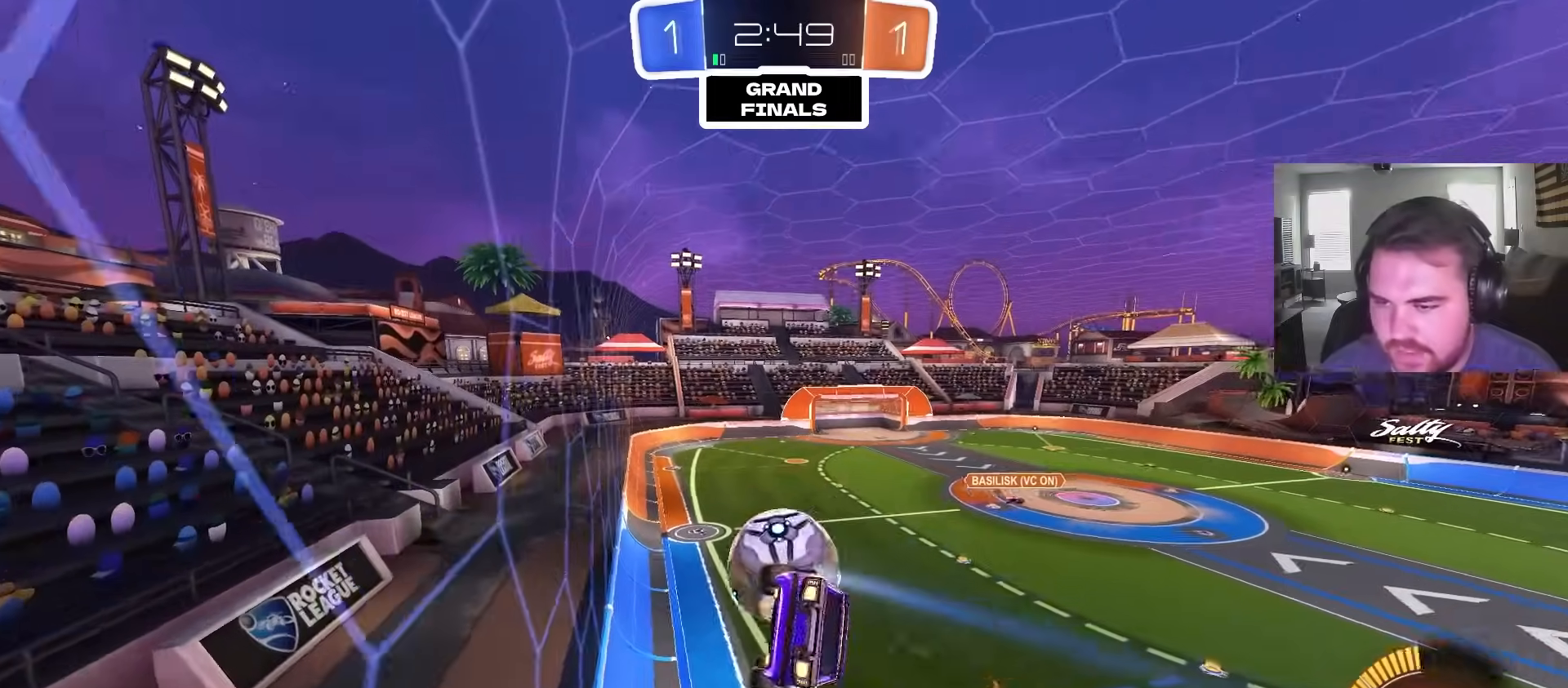
{"buttons": ["R2"], "left_stick": "center", "right_stick": "center", "events": [[33, "CIRCLE", "up"], [183, "R2", "down"], [233, "left_stick", "up-left"], [317, "left_stick", "center"]]}
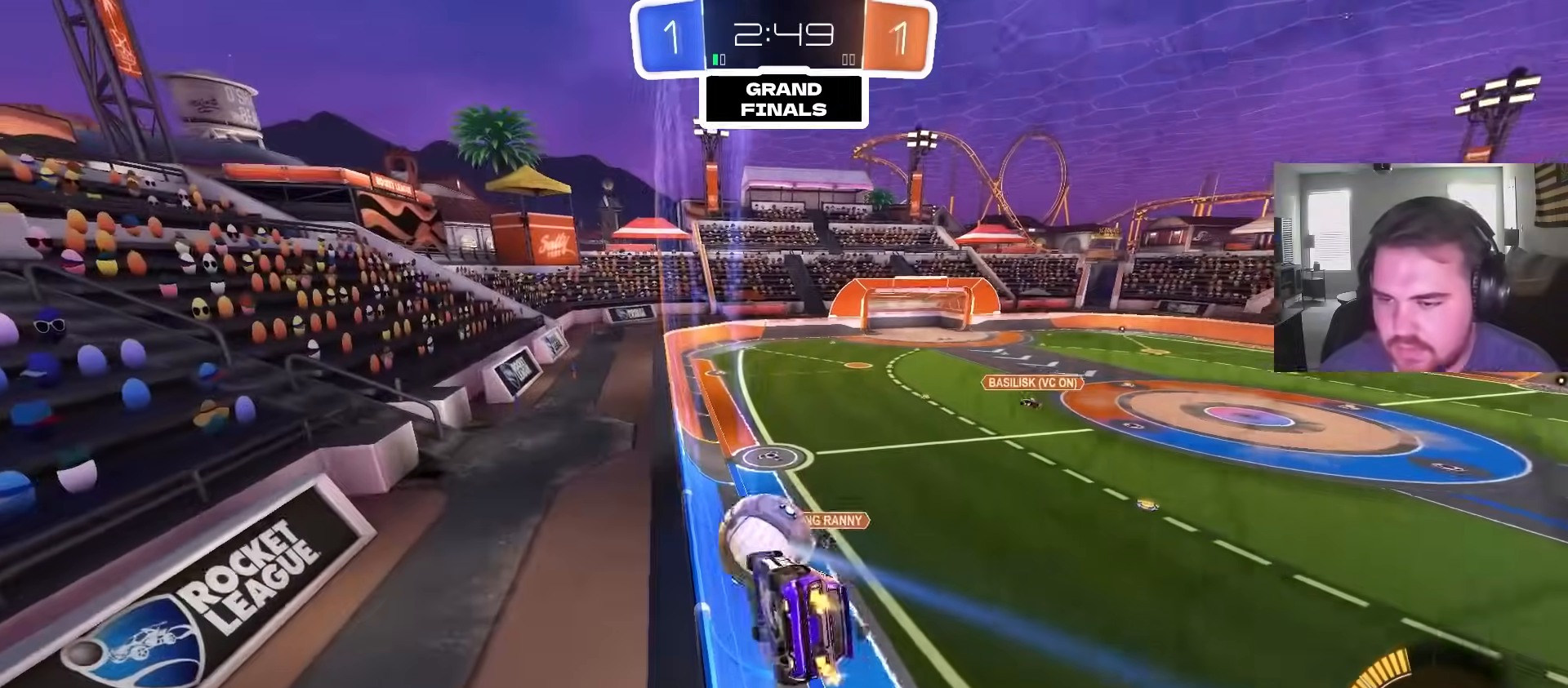
{"buttons": ["R2"], "left_stick": "center", "right_stick": "center", "events": [[33, "CROSS", "down"], [67, "left_stick", "up-left"], [100, "CROSS", "up"], [133, "CROSS", "down"], [167, "left_stick", "down-left"], [233, "left_stick", "down-right"], [367, "CROSS", "up"], [417, "left_stick", "up-right"], [467, "left_stick", "center"]]}
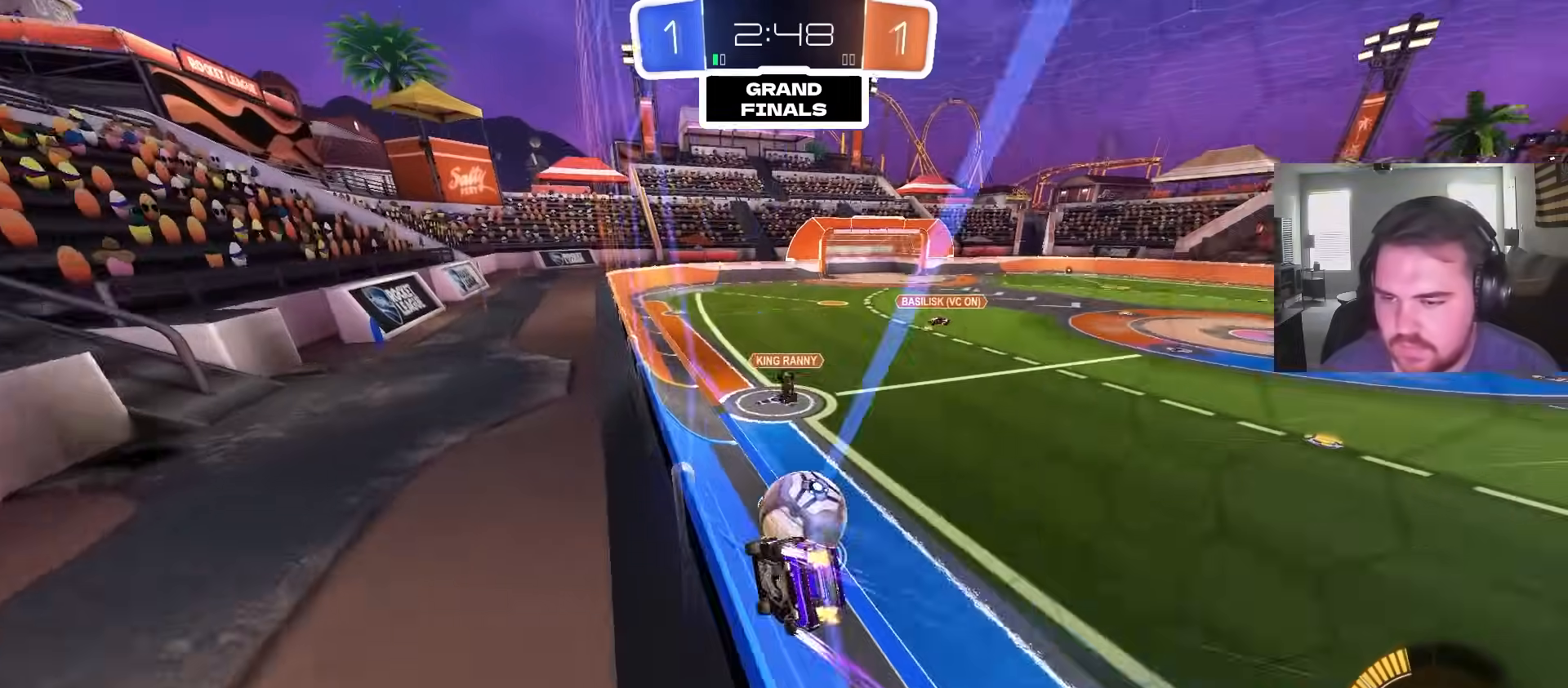
{"buttons": ["CROSS"], "left_stick": "left", "right_stick": "center", "events": [[50, "left_stick", "up-right"], [183, "left_stick", "center"], [217, "R2", "up"], [267, "left_stick", "left"], [500, "CROSS", "down"]]}
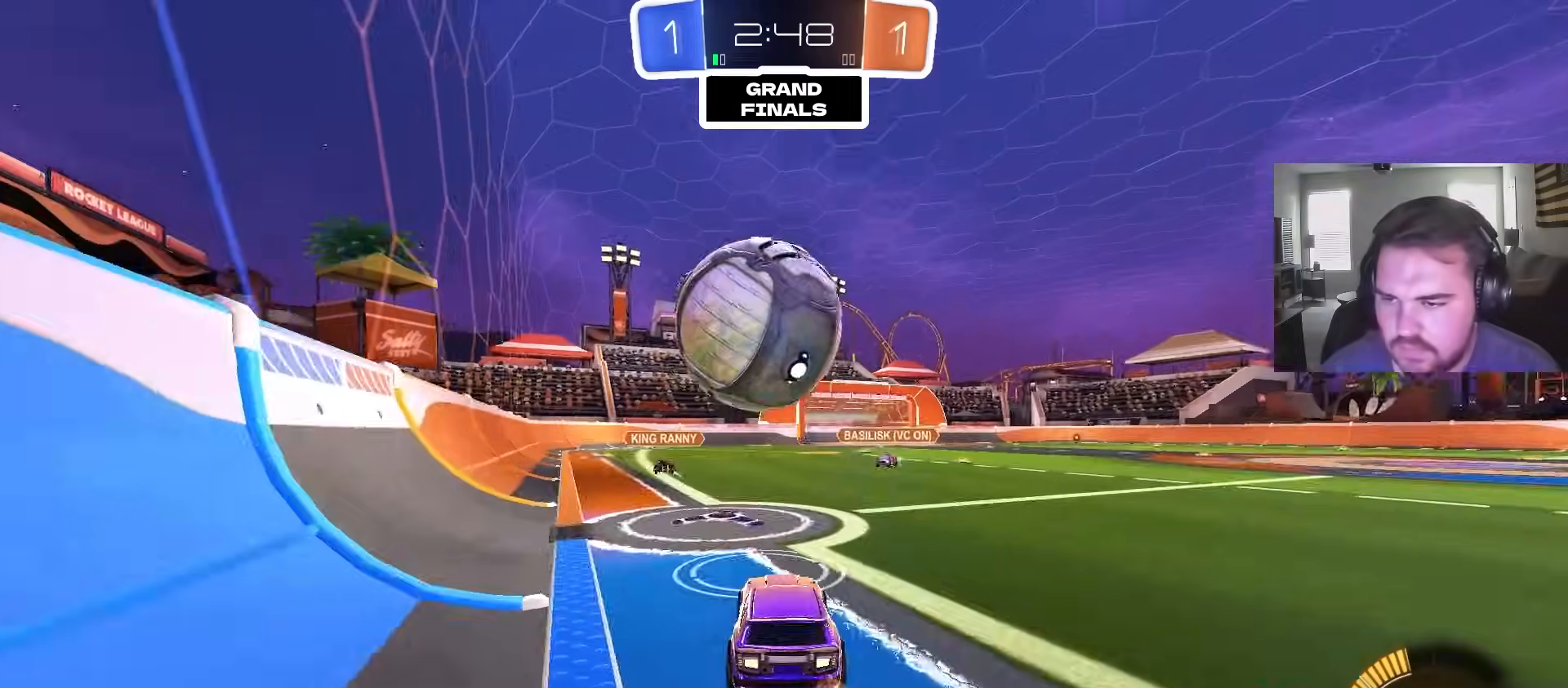
{"buttons": [], "left_stick": "down-right", "right_stick": "center", "events": [[50, "left_stick", "down-left"], [133, "CROSS", "up"], [183, "CROSS", "down"], [200, "left_stick", "center"], [250, "left_stick", "down"], [317, "R1", "down"], [383, "CROSS", "up"], [400, "CIRCLE", "down"], [417, "left_stick", "down-right"], [450, "R1", "up"], [467, "CIRCLE", "up"]]}
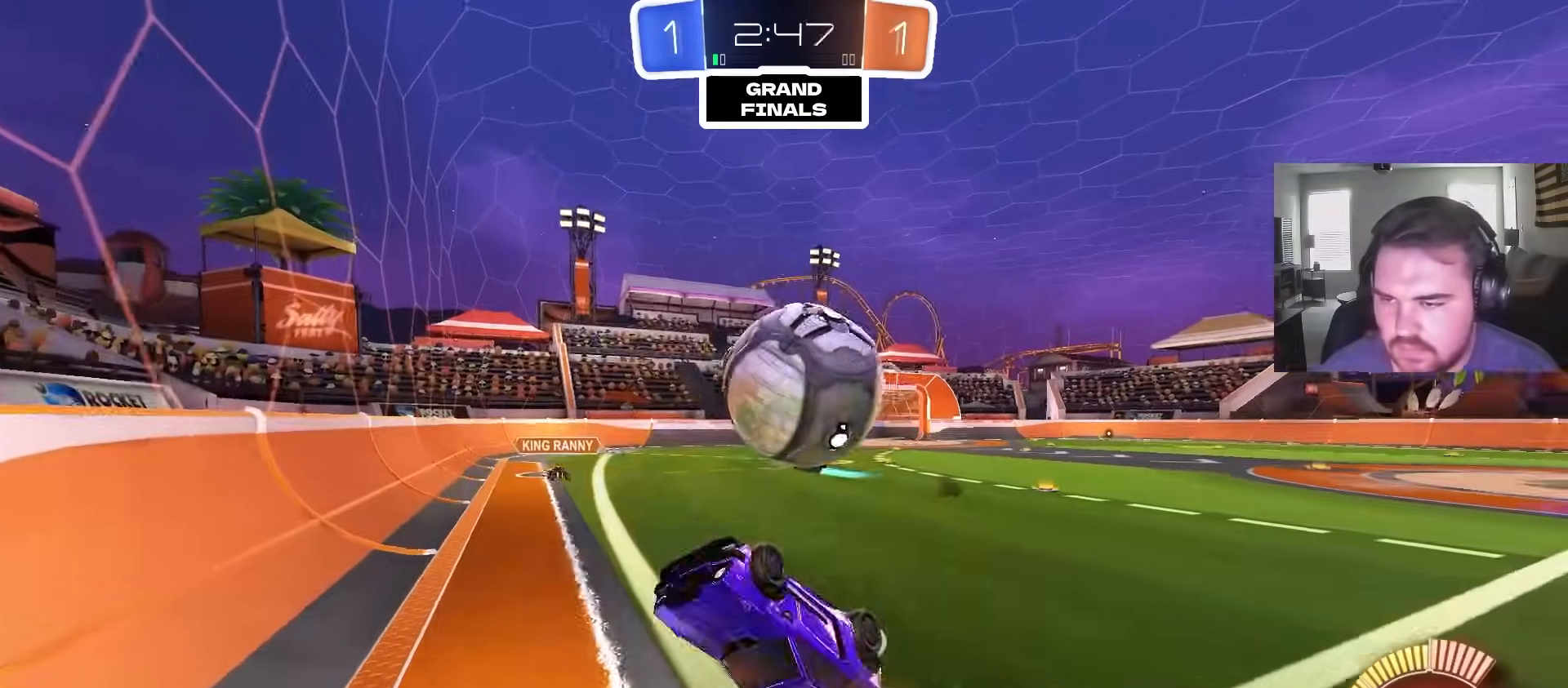
{"buttons": ["L1"], "left_stick": "up-left", "right_stick": "center", "events": [[33, "R1", "down"], [50, "left_stick", "up-right"], [167, "R1", "up"], [433, "left_stick", "up-left"], [483, "L1", "down"]]}
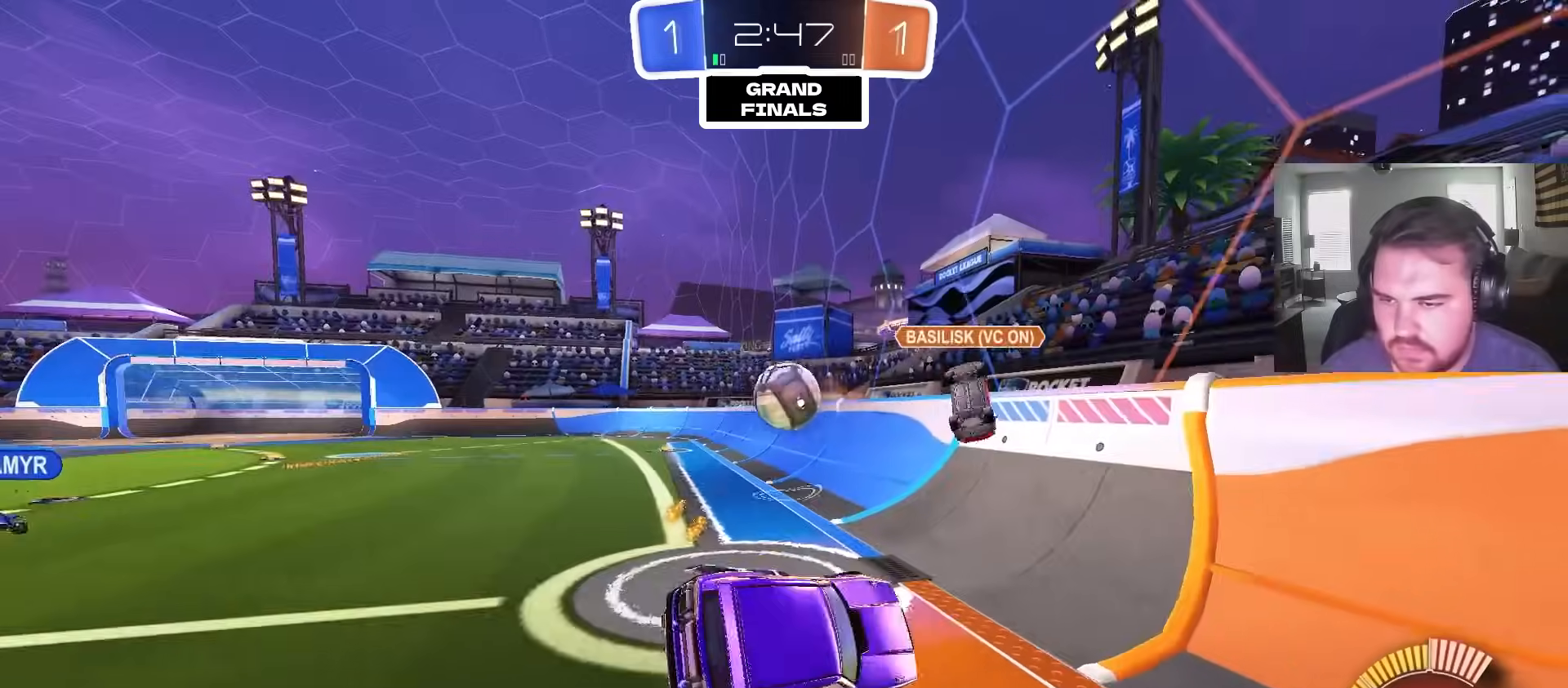
{"buttons": ["R2"], "left_stick": "up-right", "right_stick": "center", "events": [[67, "left_stick", "center"], [83, "L1", "up"], [117, "R2", "down"], [117, "left_stick", "down-right"], [267, "left_stick", "center"], [367, "left_stick", "up-right"]]}
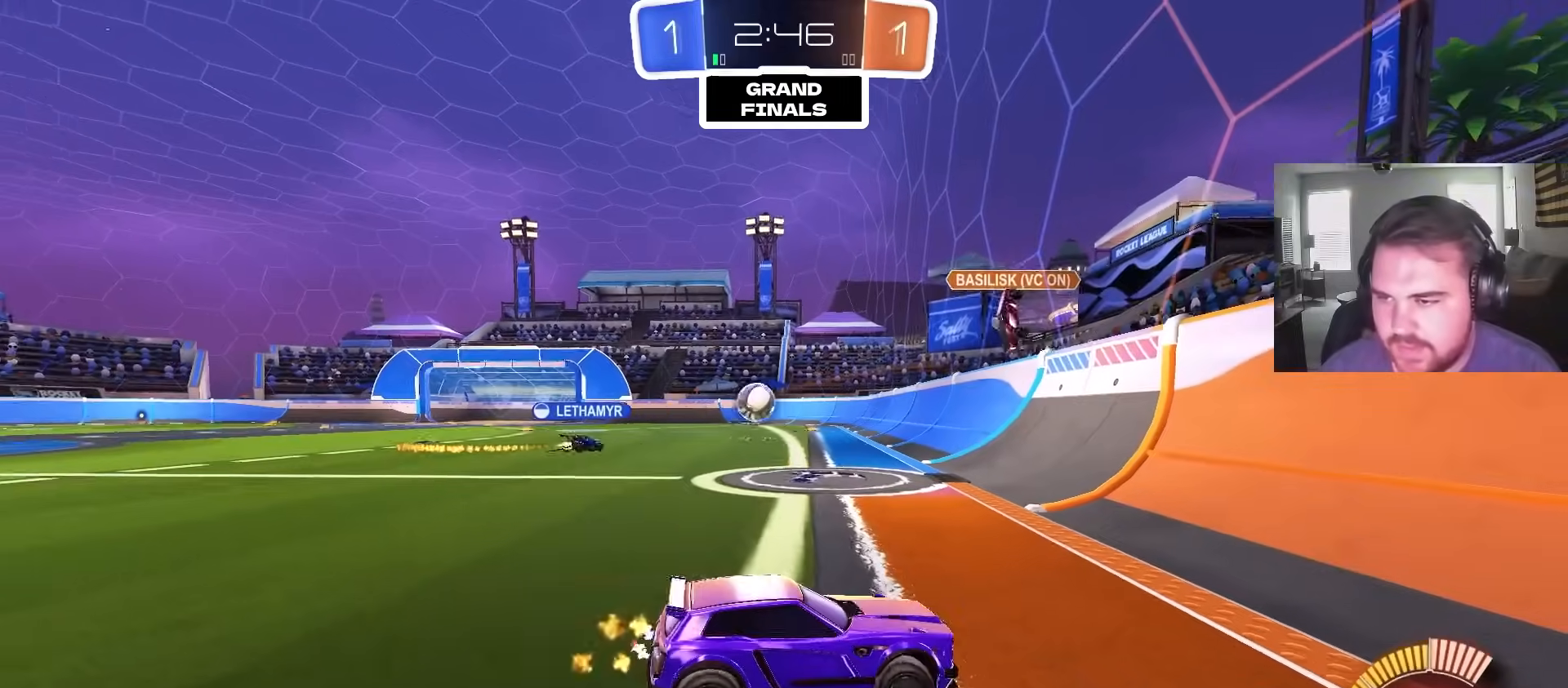
{"buttons": ["R2"], "left_stick": "up-left", "right_stick": "center", "events": [[17, "left_stick", "up-left"]]}
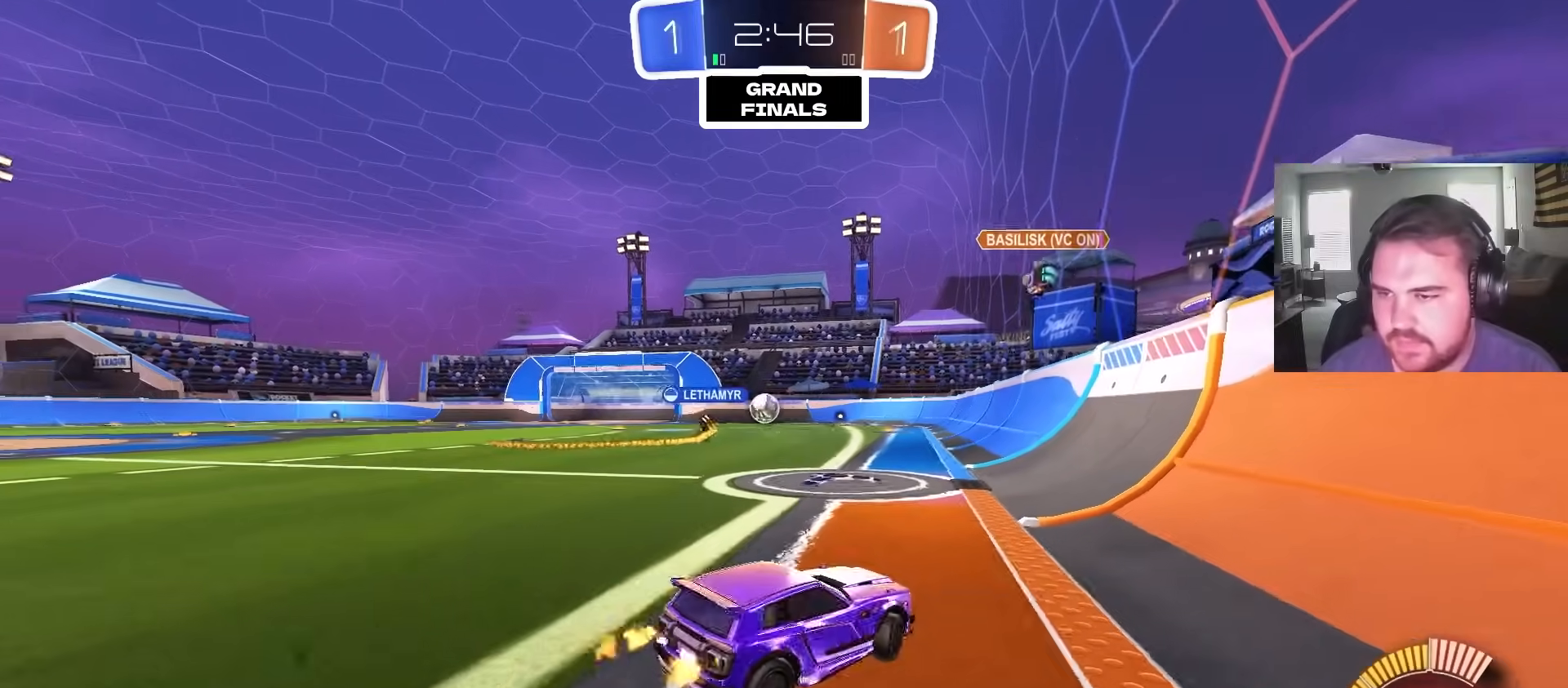
{"buttons": ["CIRCLE", "R2"], "left_stick": "up-left", "right_stick": "center", "events": [[67, "CIRCLE", "down"]]}
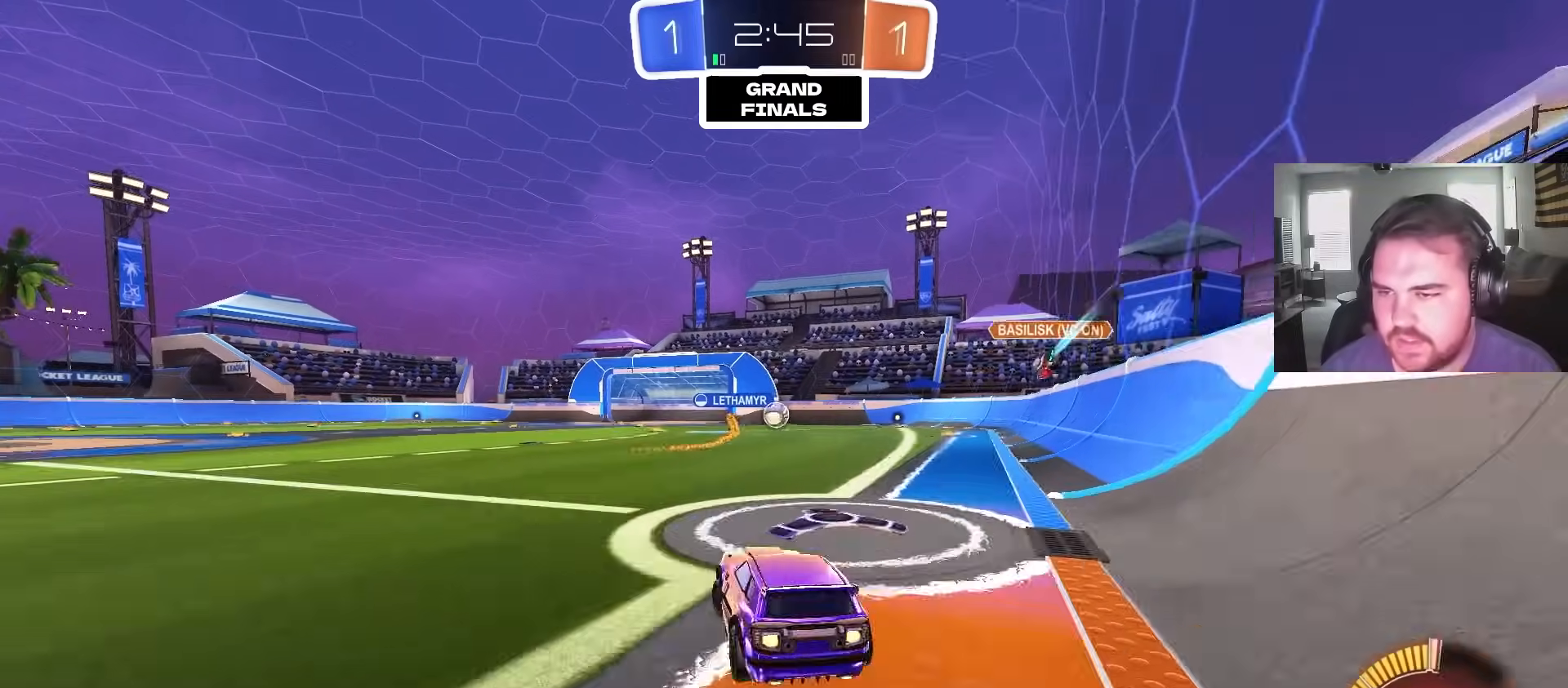
{"buttons": ["L1", "R2"], "left_stick": "up", "right_stick": "center", "events": [[33, "left_stick", "center"], [133, "CROSS", "down"], [167, "left_stick", "up"], [200, "L1", "down"], [233, "CROSS", "up"], [283, "CROSS", "down"], [317, "CIRCLE", "up"], [417, "CROSS", "up"]]}
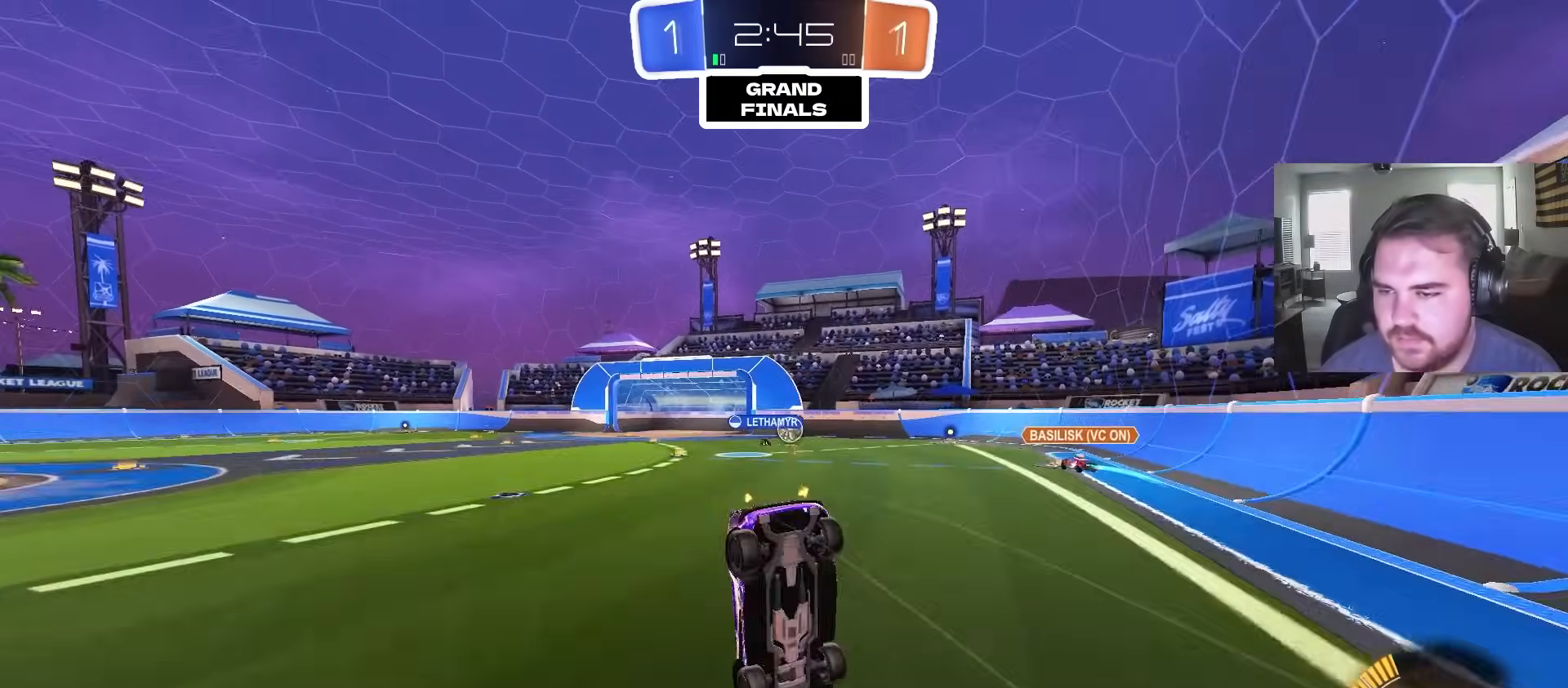
{"buttons": ["R2"], "left_stick": "center", "right_stick": "center", "events": [[17, "R2", "up"], [50, "L1", "up"], [67, "left_stick", "center"], [483, "R2", "down"]]}